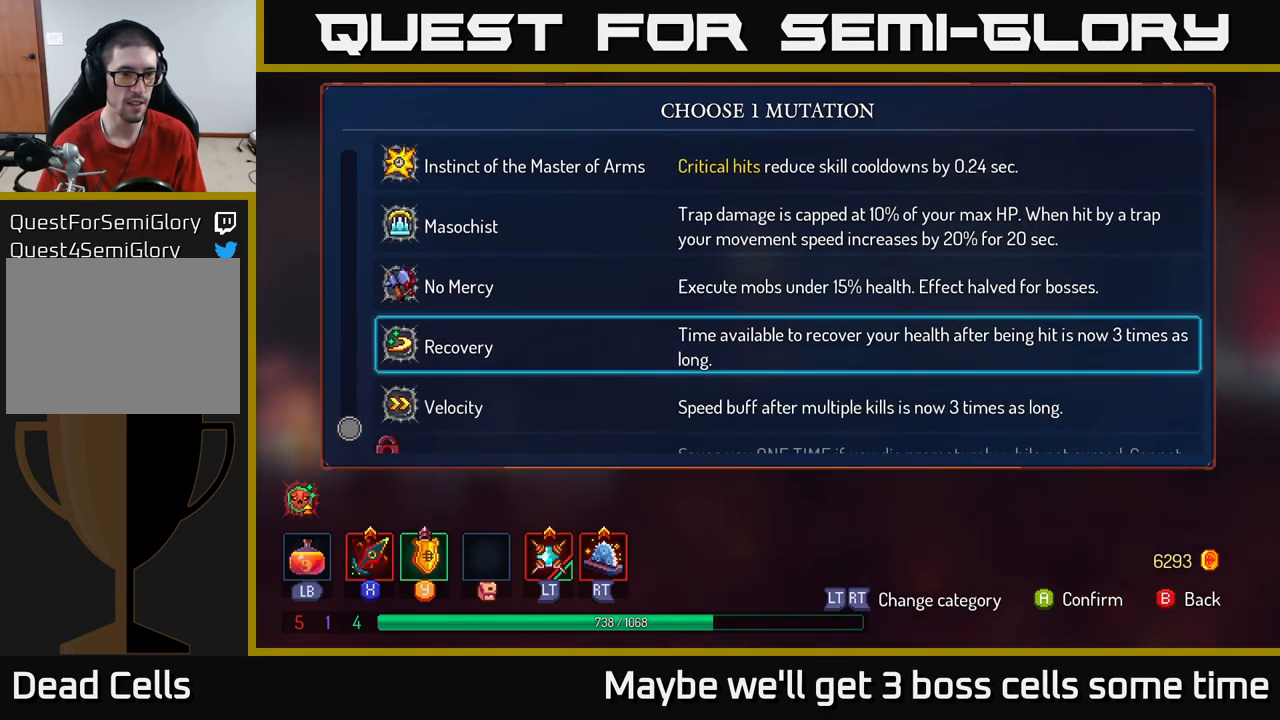
Gameplay with a controller (Xbox layout); each line is a JSON object with the inputs held at the frame after it. "events" lists button and stick changes between this image and that frame as [ms after this image, input, new state], when the widget could be followed in between. Not read: L3 R3.
{"buttons": [], "left_stick": "center", "right_stick": "center", "events": [[467, "left_stick", "center"]]}
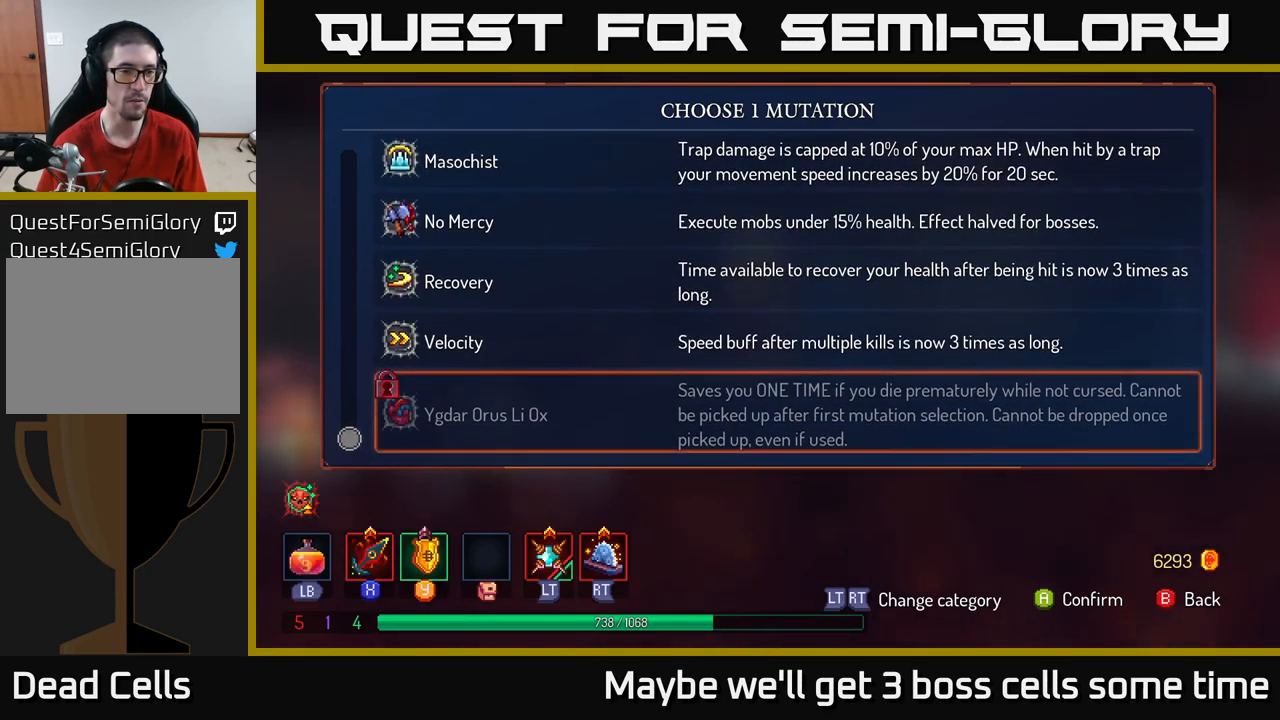
{"buttons": [], "left_stick": "up", "right_stick": "center", "events": [[50, "left_stick", "up"]]}
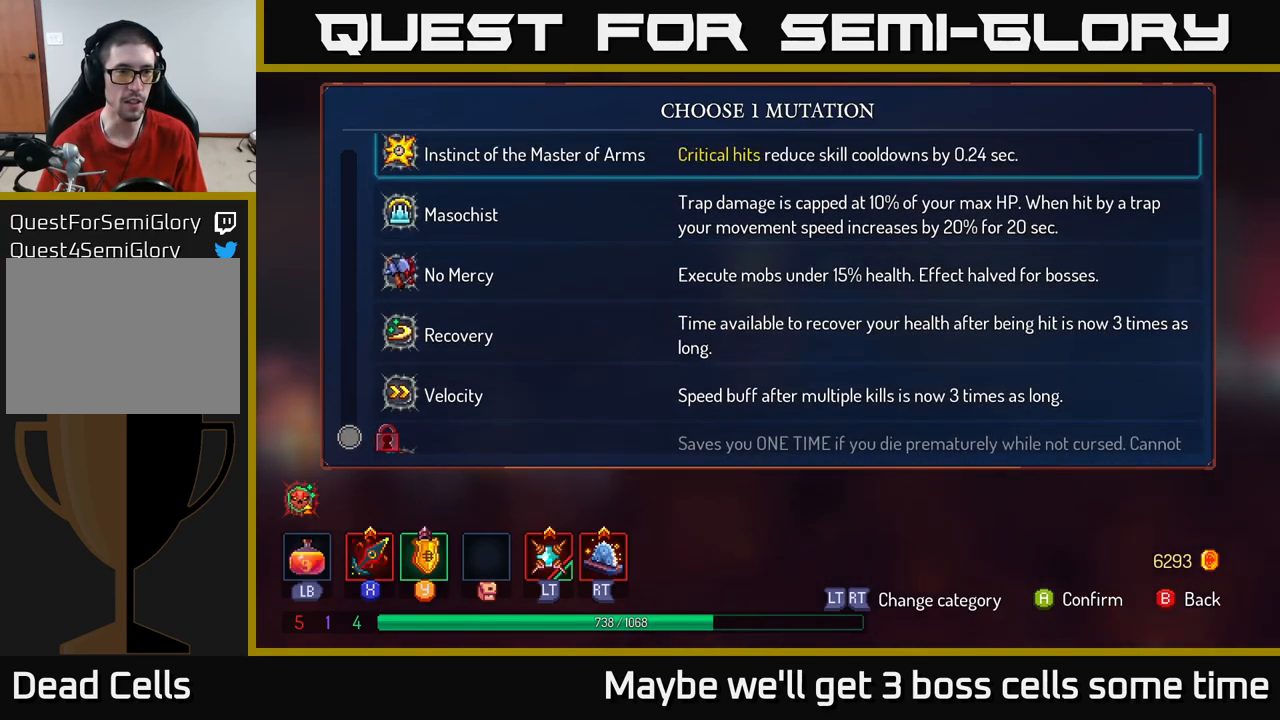
{"buttons": [], "left_stick": "down", "right_stick": "center", "events": [[183, "left_stick", "down"]]}
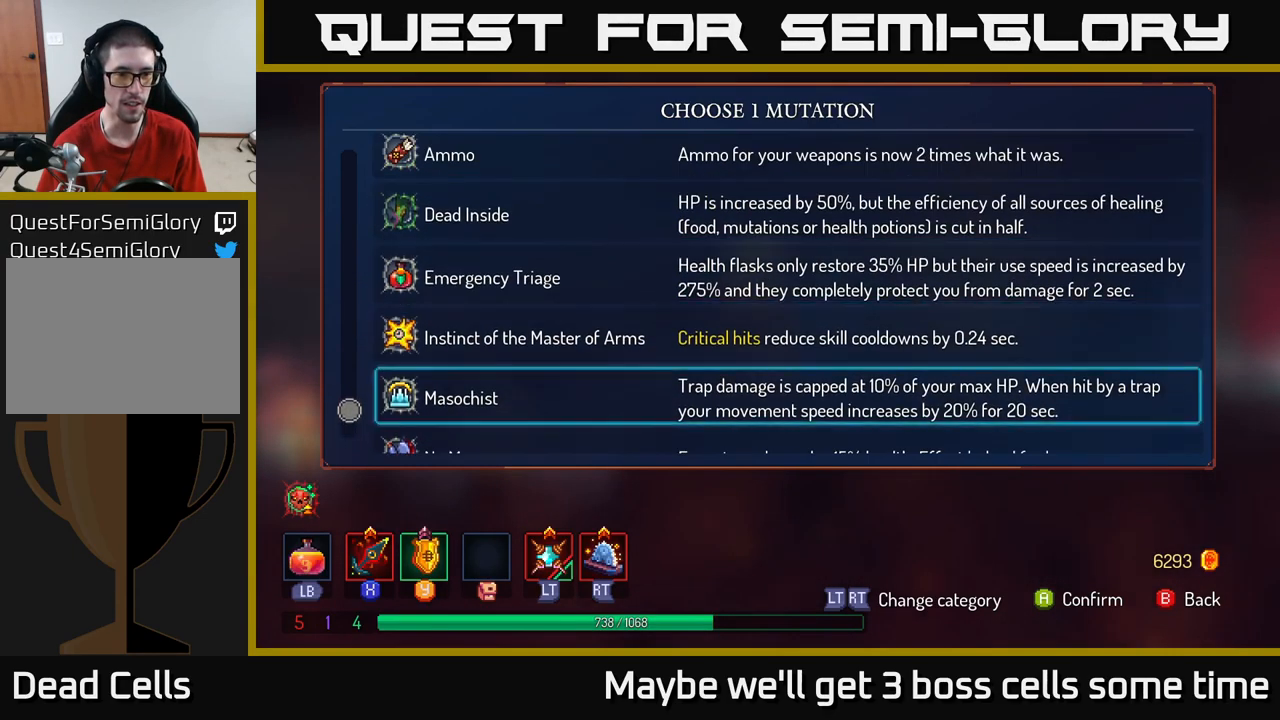
{"buttons": [], "left_stick": "center", "right_stick": "center", "events": [[100, "left_stick", "center"], [383, "left_stick", "up"], [483, "left_stick", "center"]]}
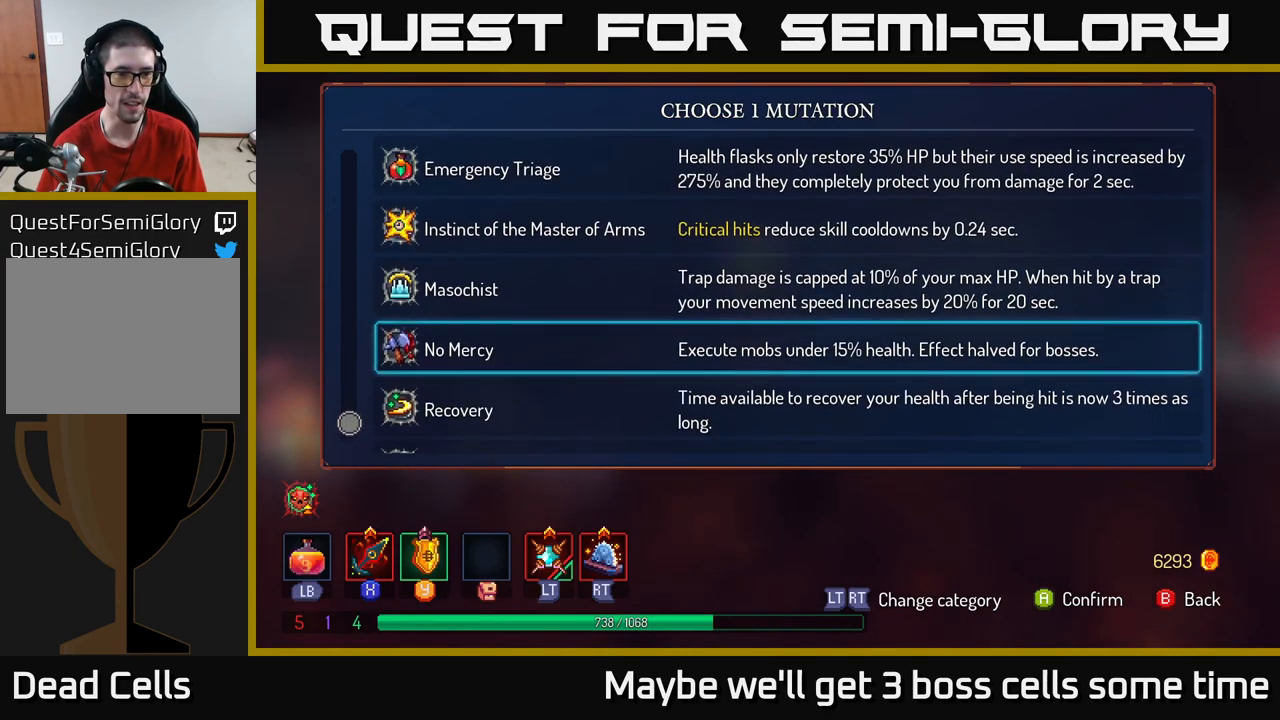
{"buttons": [], "left_stick": "up", "right_stick": "center", "events": [[217, "left_stick", "down"], [383, "left_stick", "center"], [450, "left_stick", "up"]]}
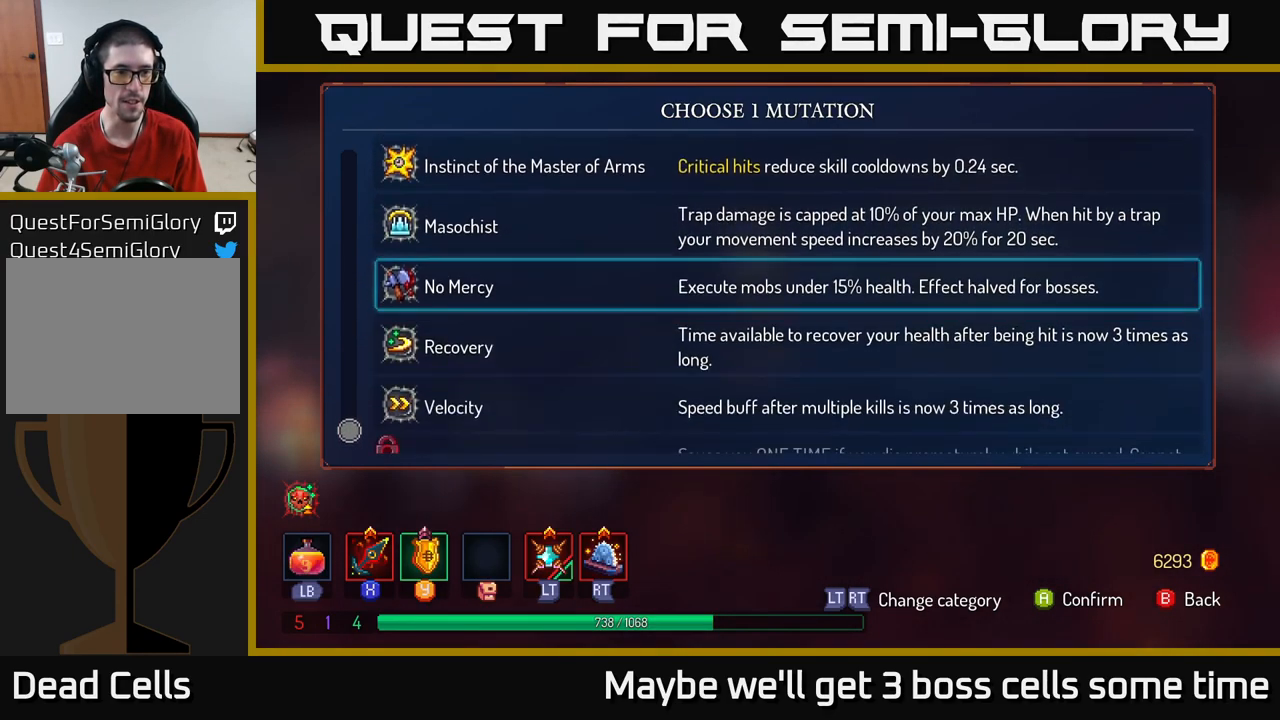
{"buttons": ["B"], "left_stick": "center", "right_stick": "center", "events": [[83, "left_stick", "center"], [250, "A", "down"], [300, "A", "up"], [450, "B", "down"]]}
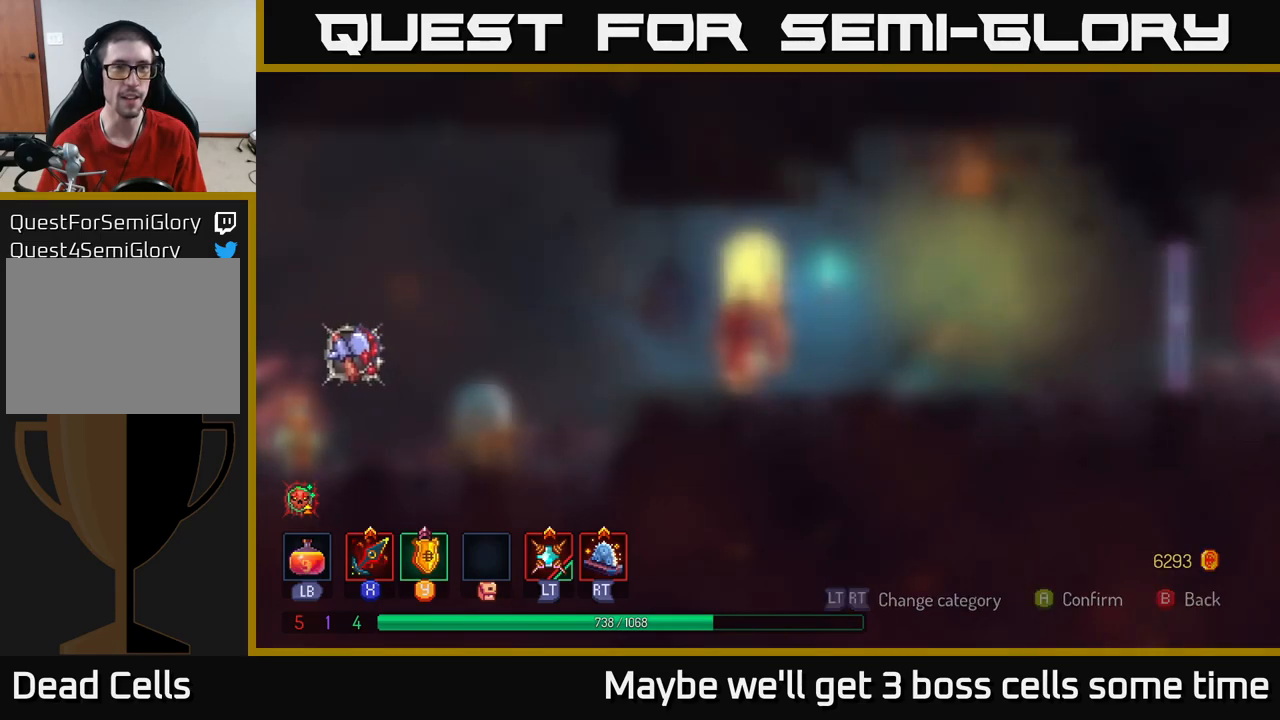
{"buttons": [], "left_stick": "right", "right_stick": "center", "events": [[34, "B", "up"], [100, "left_stick", "right"]]}
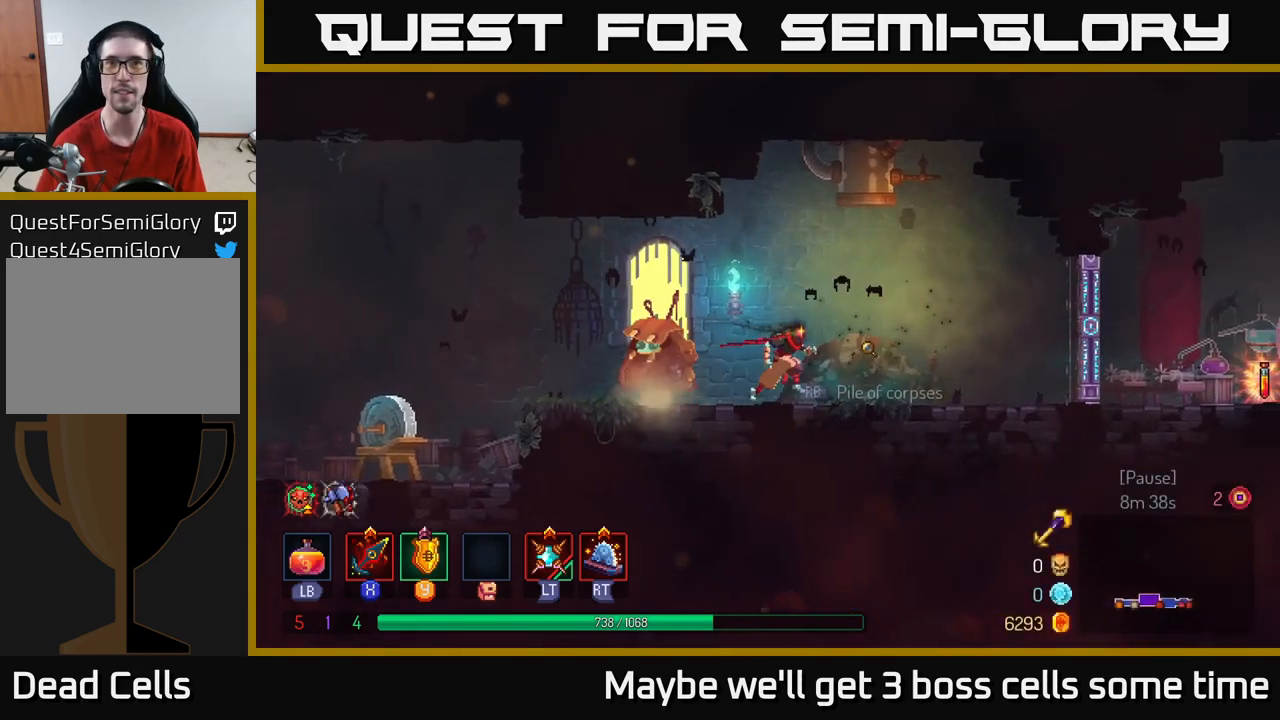
{"buttons": [], "left_stick": "right", "right_stick": "center", "events": [[217, "B", "down"], [384, "B", "up"]]}
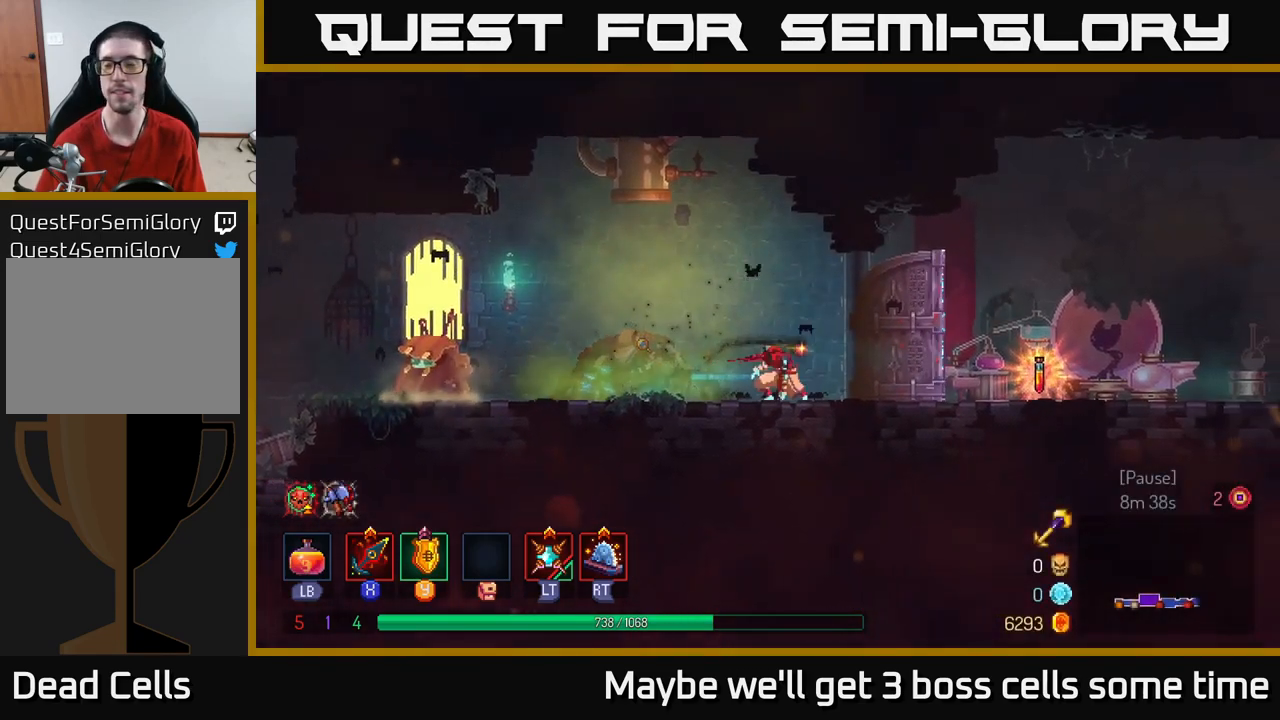
{"buttons": [], "left_stick": "right", "right_stick": "center", "events": []}
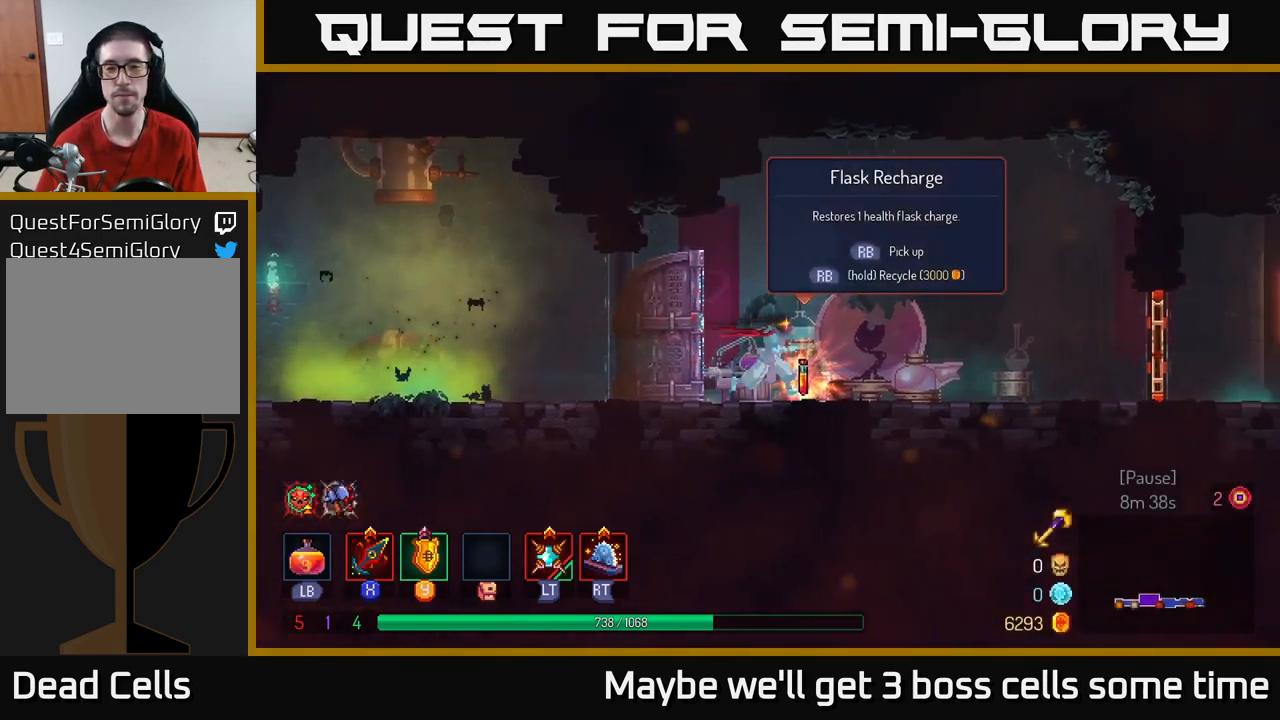
{"buttons": [], "left_stick": "right", "right_stick": "center", "events": [[17, "R1", "down"], [84, "left_stick", "center"], [117, "R1", "up"], [150, "left_stick", "right"]]}
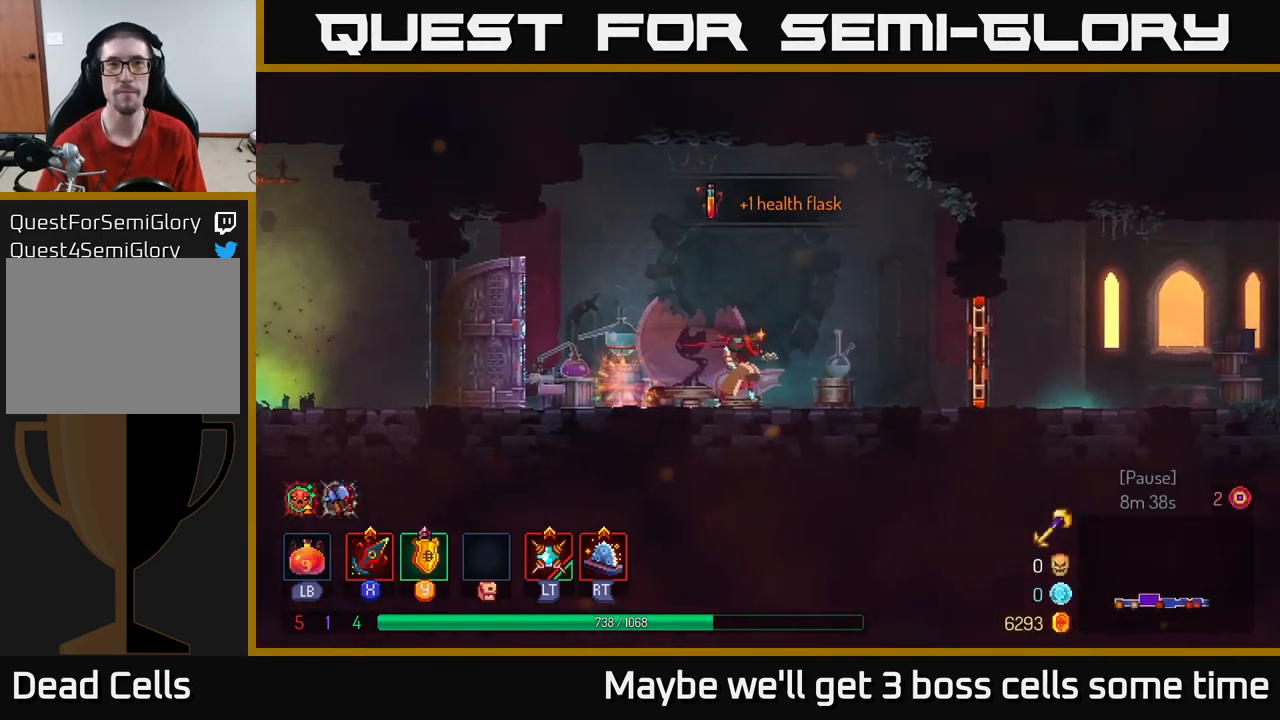
{"buttons": [], "left_stick": "center", "right_stick": "center", "events": [[200, "left_stick", "center"], [250, "left_stick", "left"], [450, "left_stick", "center"]]}
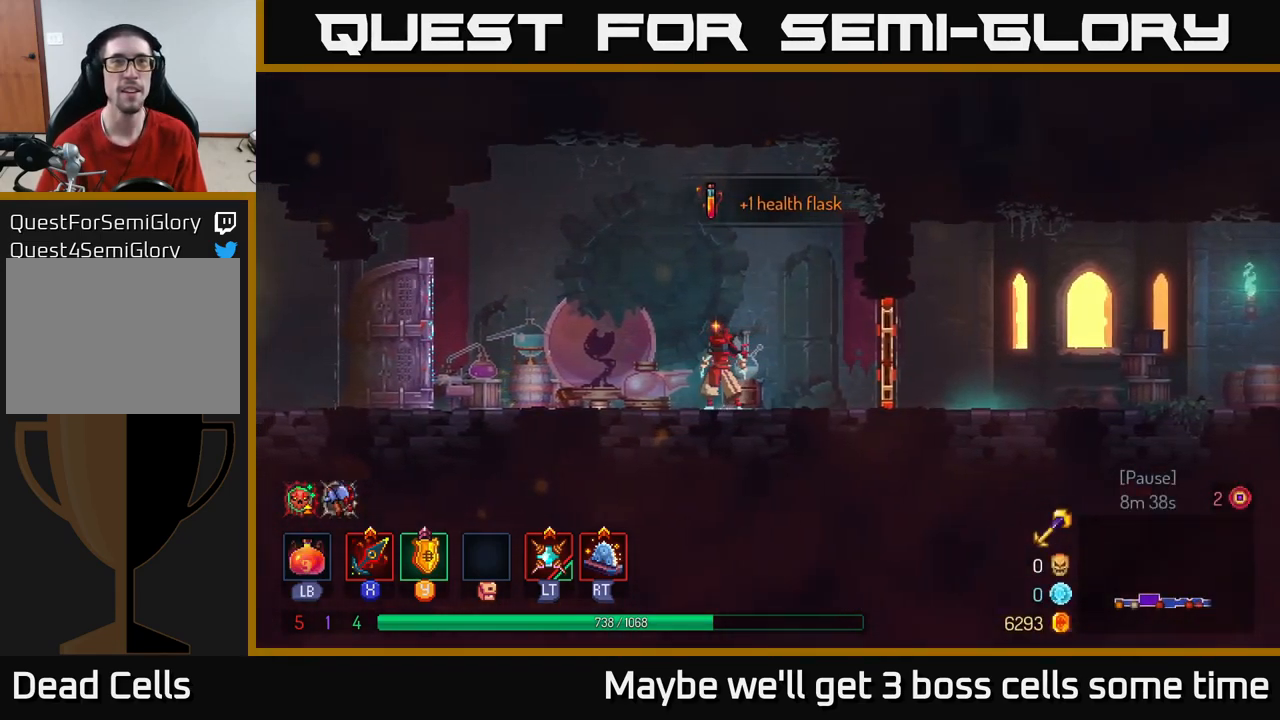
{"buttons": [], "left_stick": "left", "right_stick": "center", "events": [[50, "left_stick", "right"], [250, "left_stick", "center"], [417, "left_stick", "left"]]}
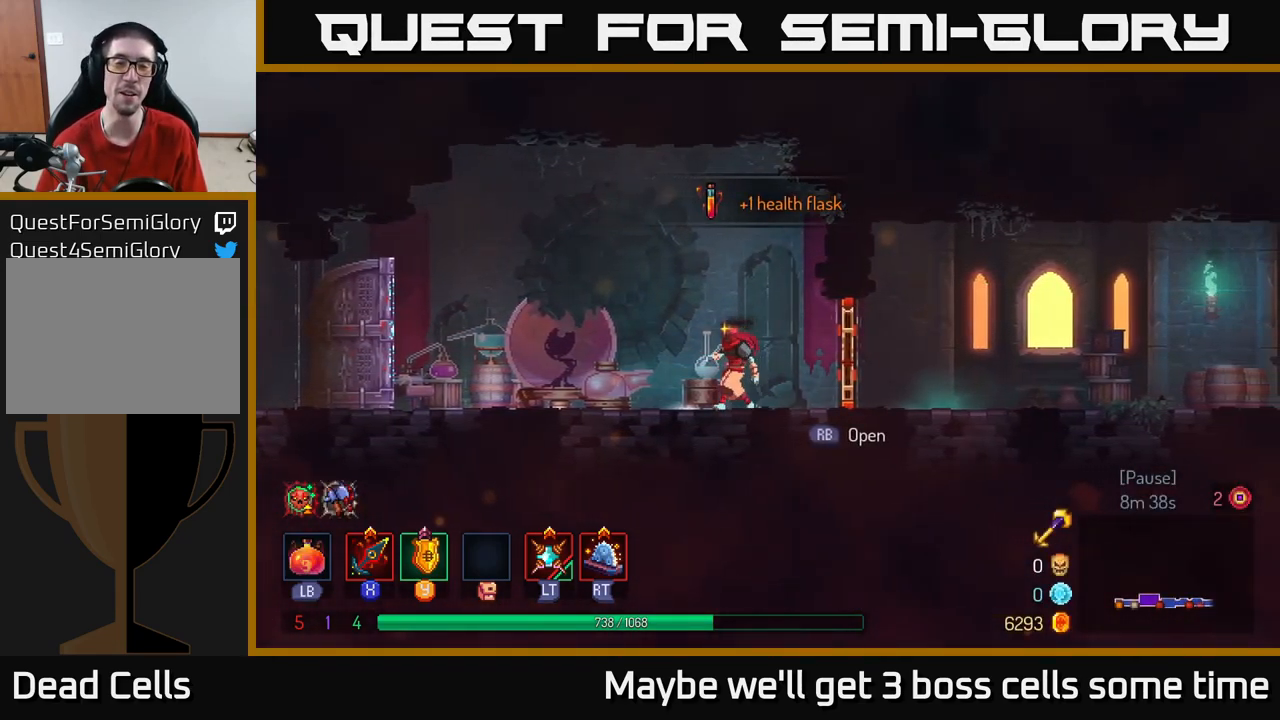
{"buttons": [], "left_stick": "right", "right_stick": "center", "events": [[17, "left_stick", "center"], [367, "left_stick", "right"]]}
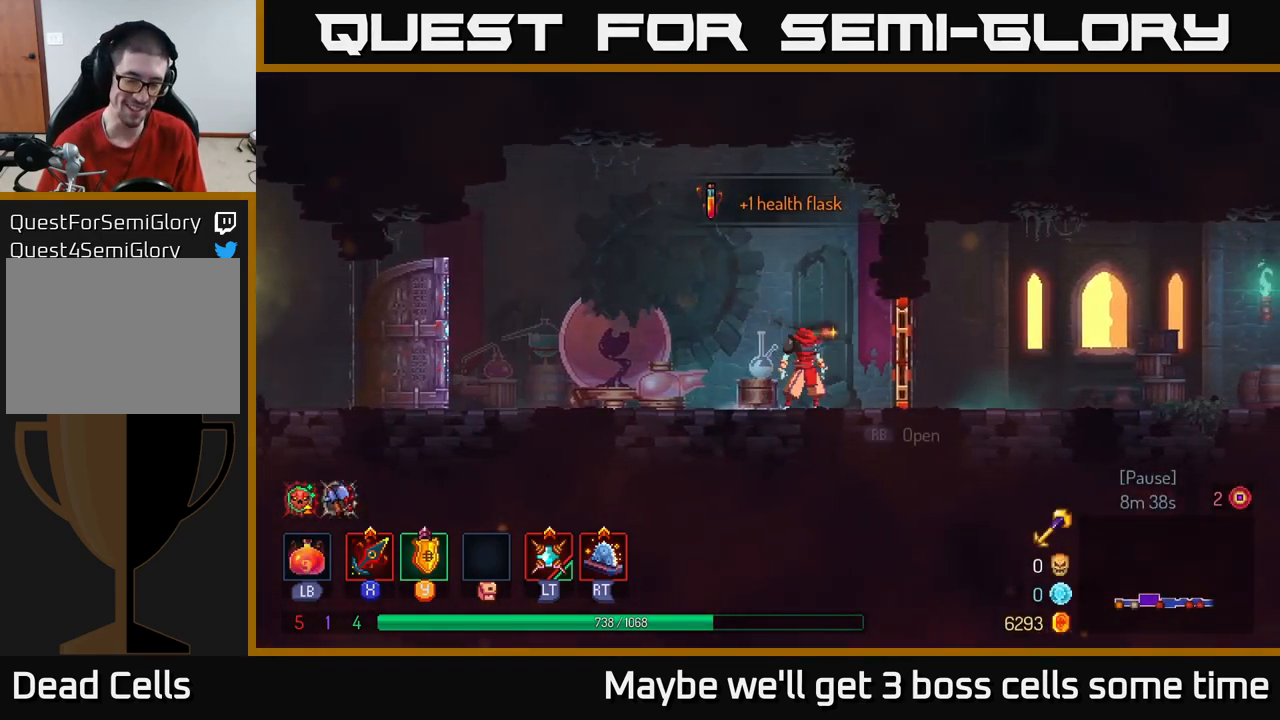
{"buttons": [], "left_stick": "right", "right_stick": "center", "events": [[17, "left_stick", "center"], [84, "left_stick", "left"], [284, "left_stick", "center"], [350, "left_stick", "right"]]}
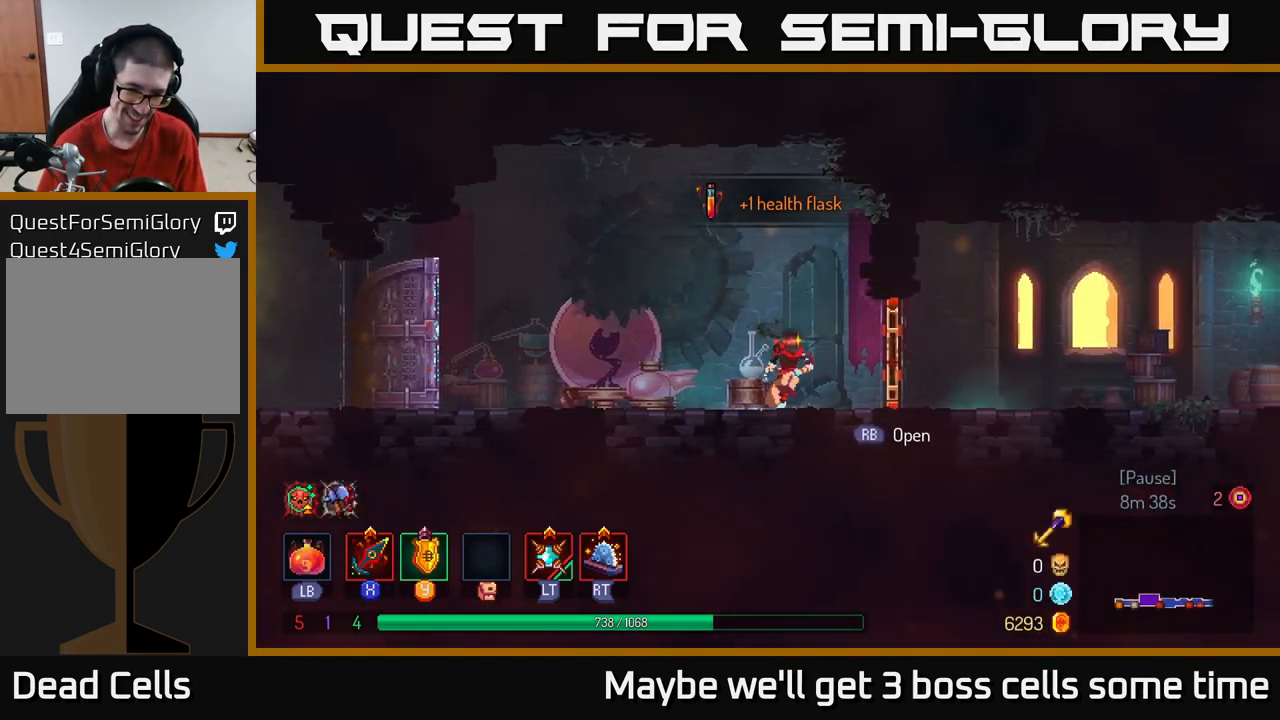
{"buttons": [], "left_stick": "center", "right_stick": "center", "events": [[34, "left_stick", "center"], [167, "left_stick", "left"], [334, "left_stick", "center"]]}
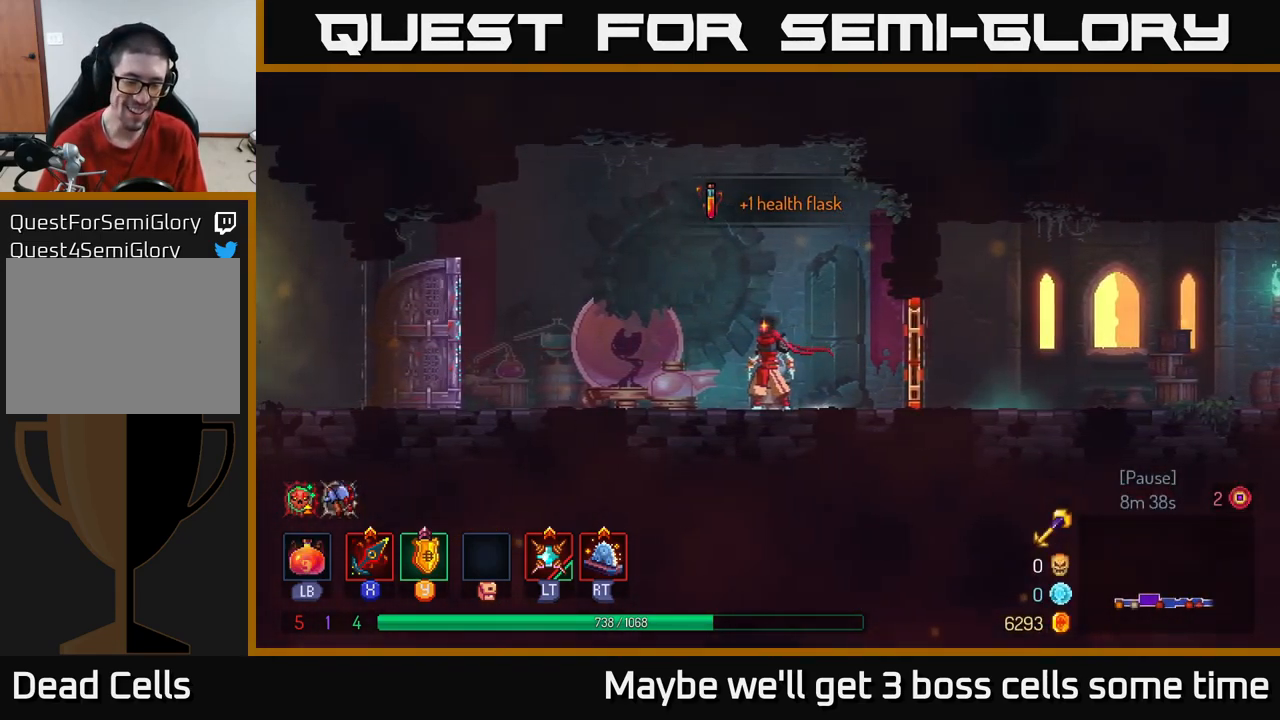
{"buttons": [], "left_stick": "center", "right_stick": "center", "events": []}
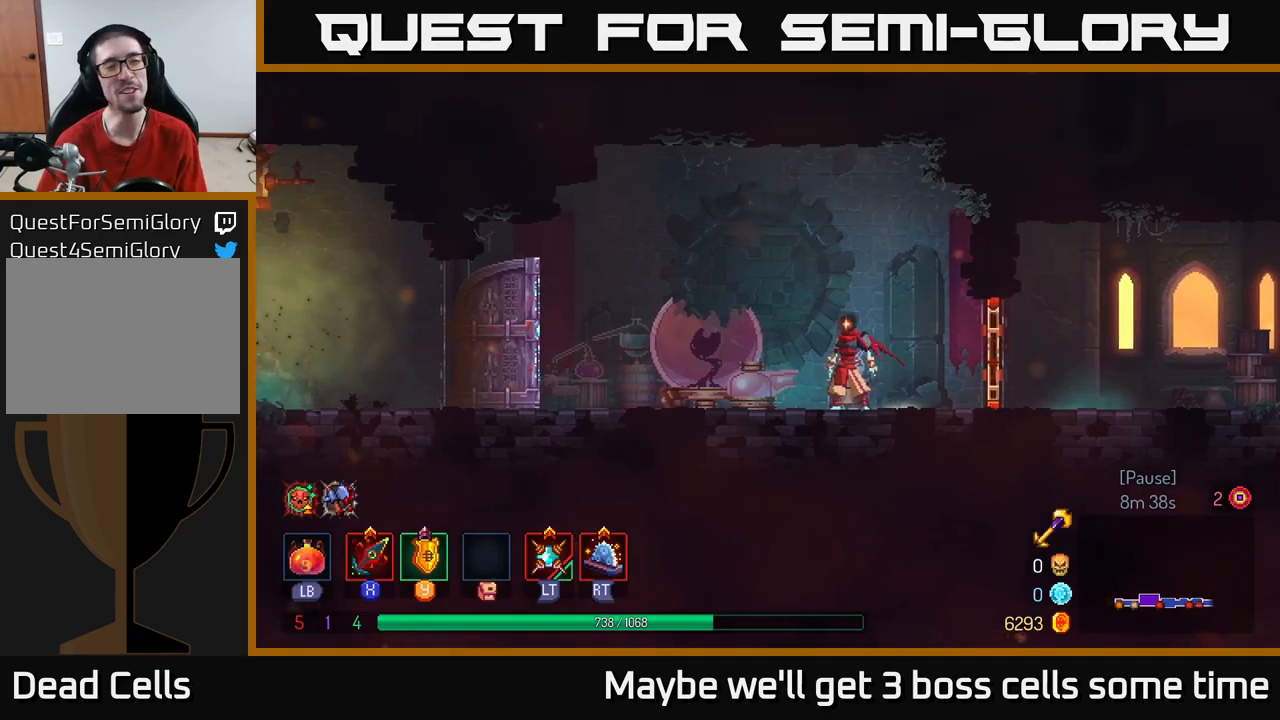
{"buttons": [], "left_stick": "center", "right_stick": "center", "events": [[117, "left_stick", "right"], [334, "left_stick", "center"]]}
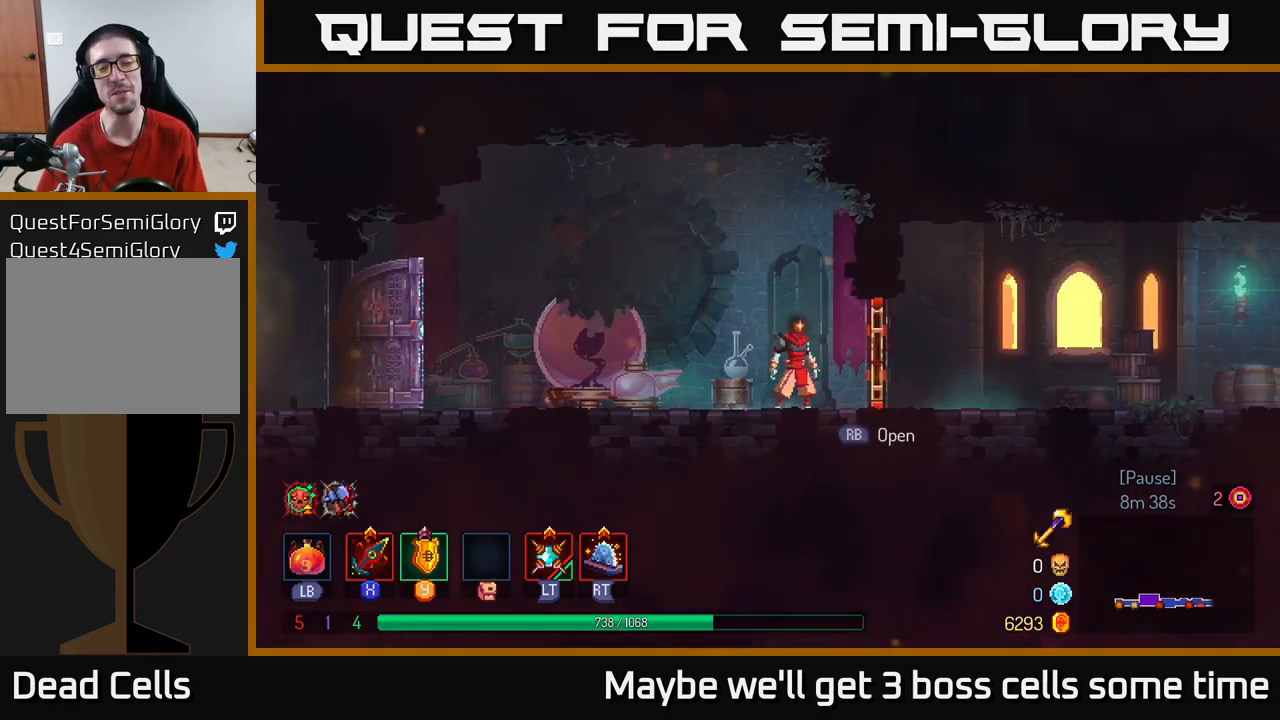
{"buttons": [], "left_stick": "right", "right_stick": "center", "events": [[67, "left_stick", "right"], [284, "R1", "down"], [450, "R1", "up"]]}
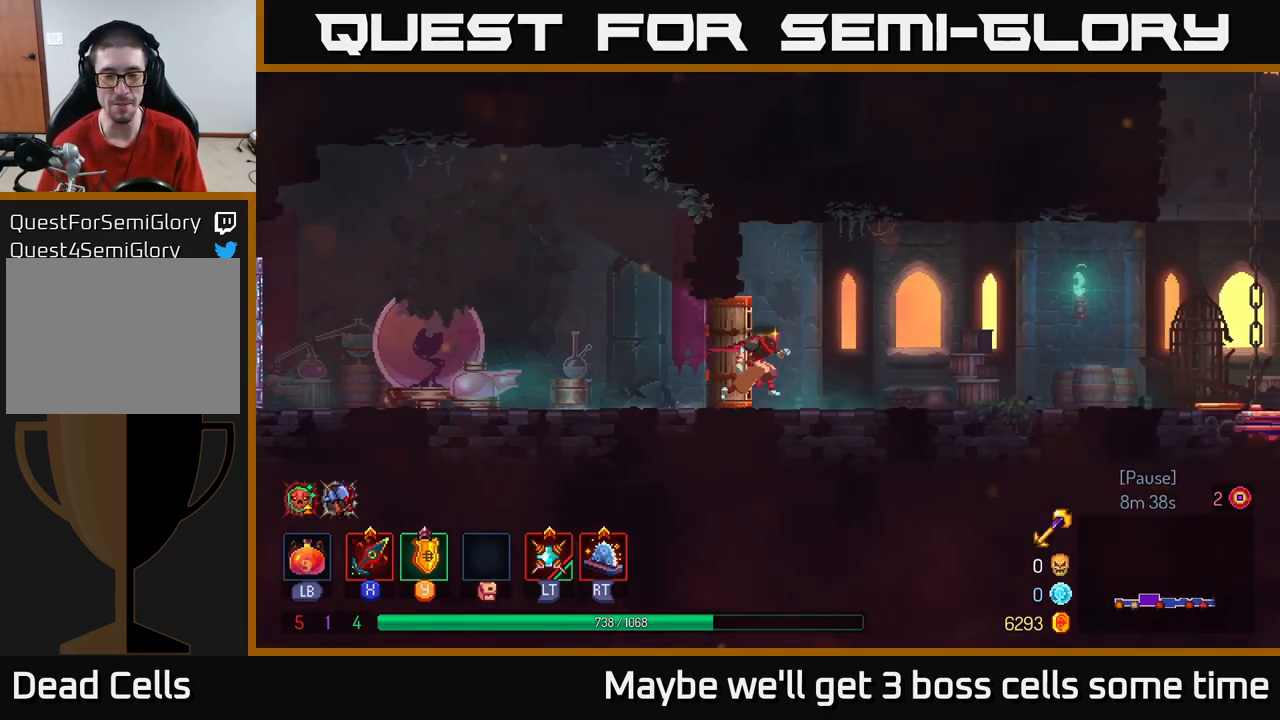
{"buttons": [], "left_stick": "right", "right_stick": "center", "events": []}
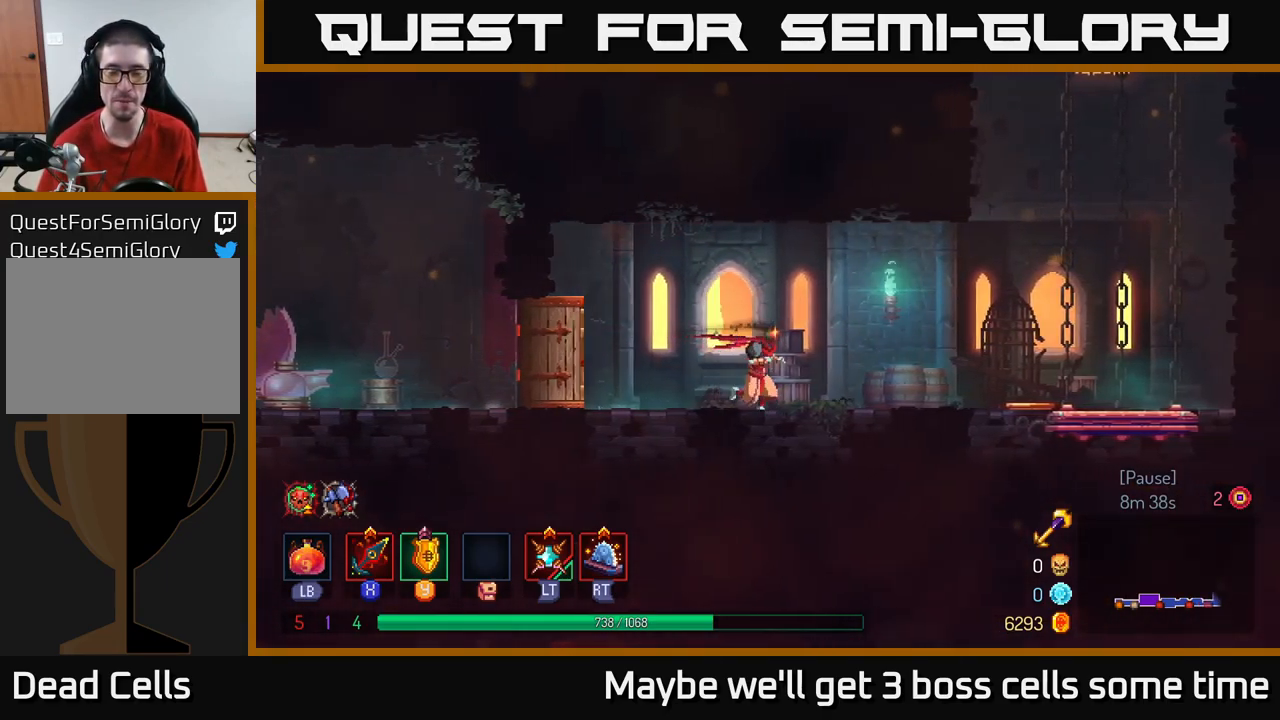
{"buttons": ["B"], "left_stick": "right", "right_stick": "center", "events": [[417, "B", "down"]]}
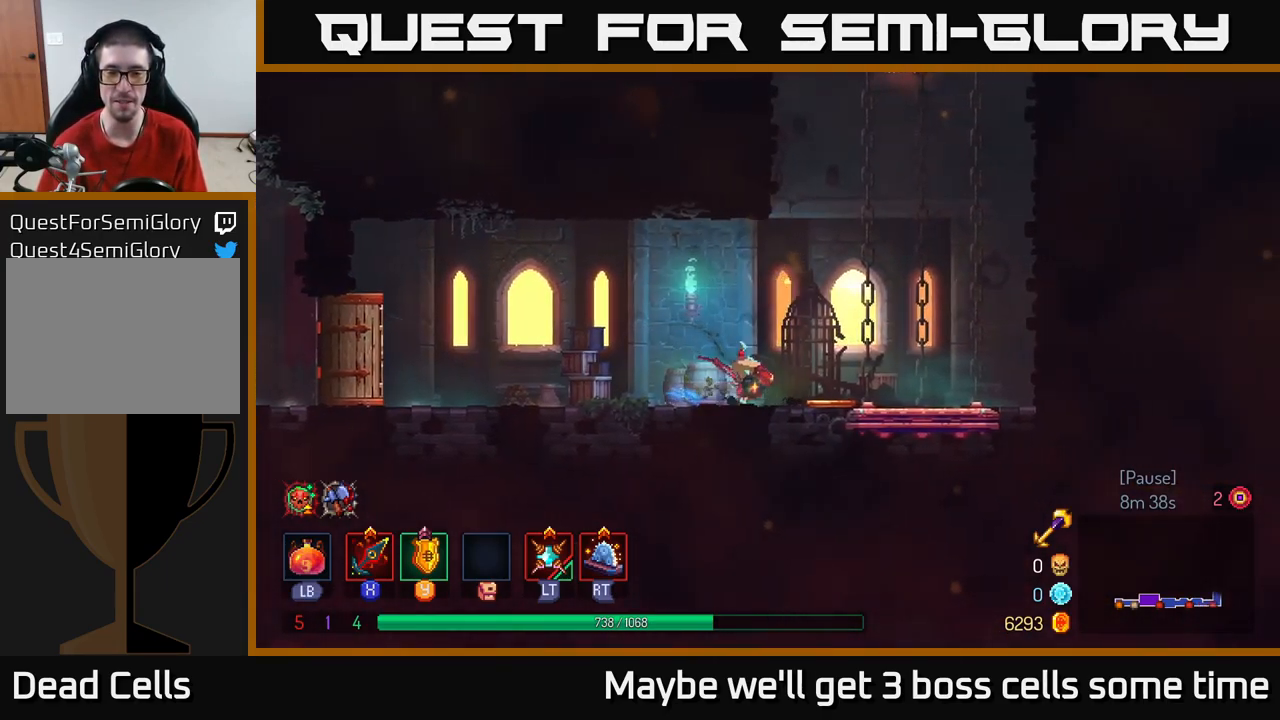
{"buttons": [], "left_stick": "center", "right_stick": "center", "events": [[34, "B", "up"], [234, "left_stick", "left"], [384, "left_stick", "center"]]}